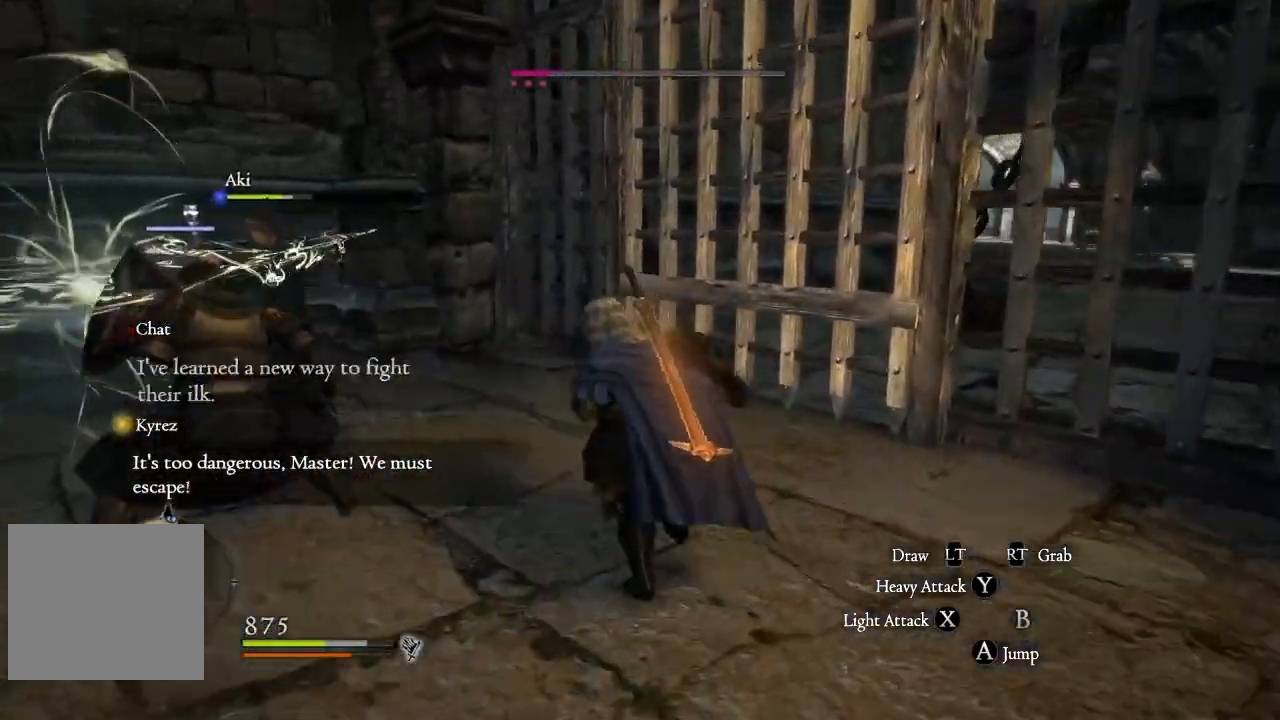
Gameplay with a controller (Xbox layout); each line is a JSON object with the inputs held at the frame after it. "events" lists button and stick changes between this image and that frame as [ms after this image, input, new state], when the widget could be followed in between.
{"buttons": [], "left_stick": "center", "right_stick": "left", "events": [[33, "right_stick", "left"], [233, "left_stick", "down-left"], [333, "left_stick", "center"]]}
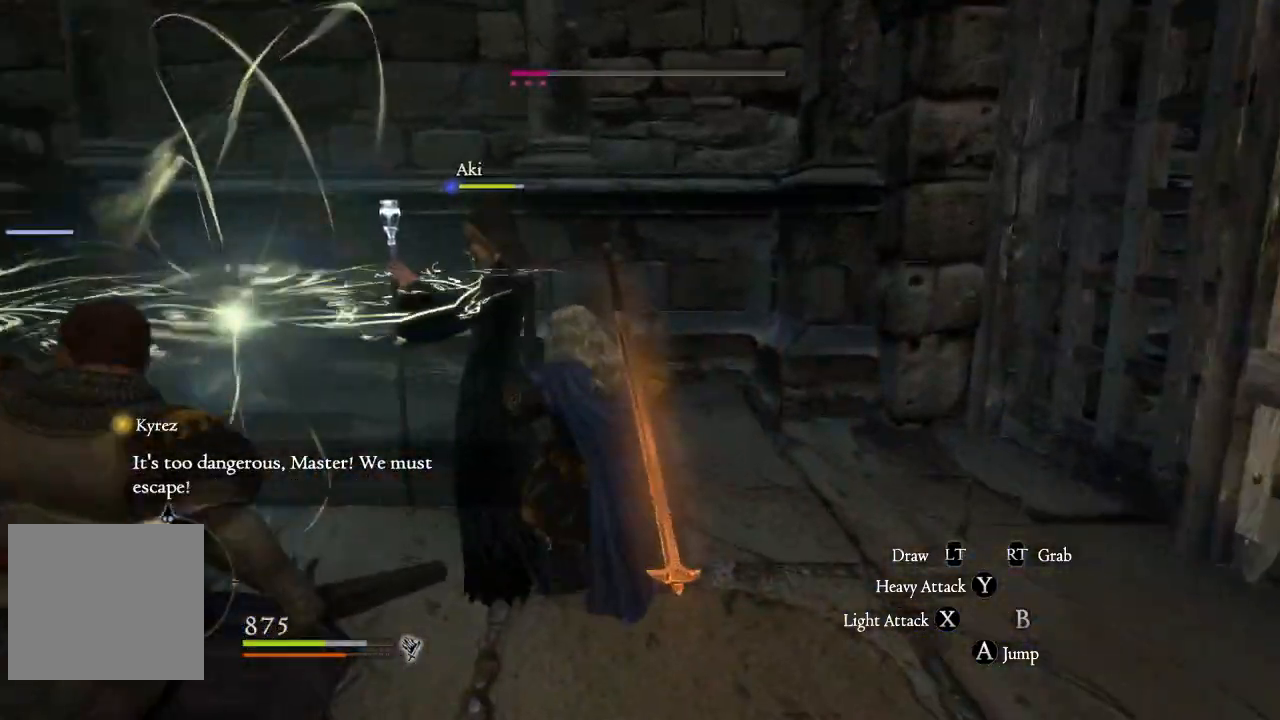
{"buttons": [], "left_stick": "right", "right_stick": "center", "events": [[133, "left_stick", "up"], [200, "left_stick", "up-right"], [367, "right_stick", "center"], [417, "left_stick", "right"]]}
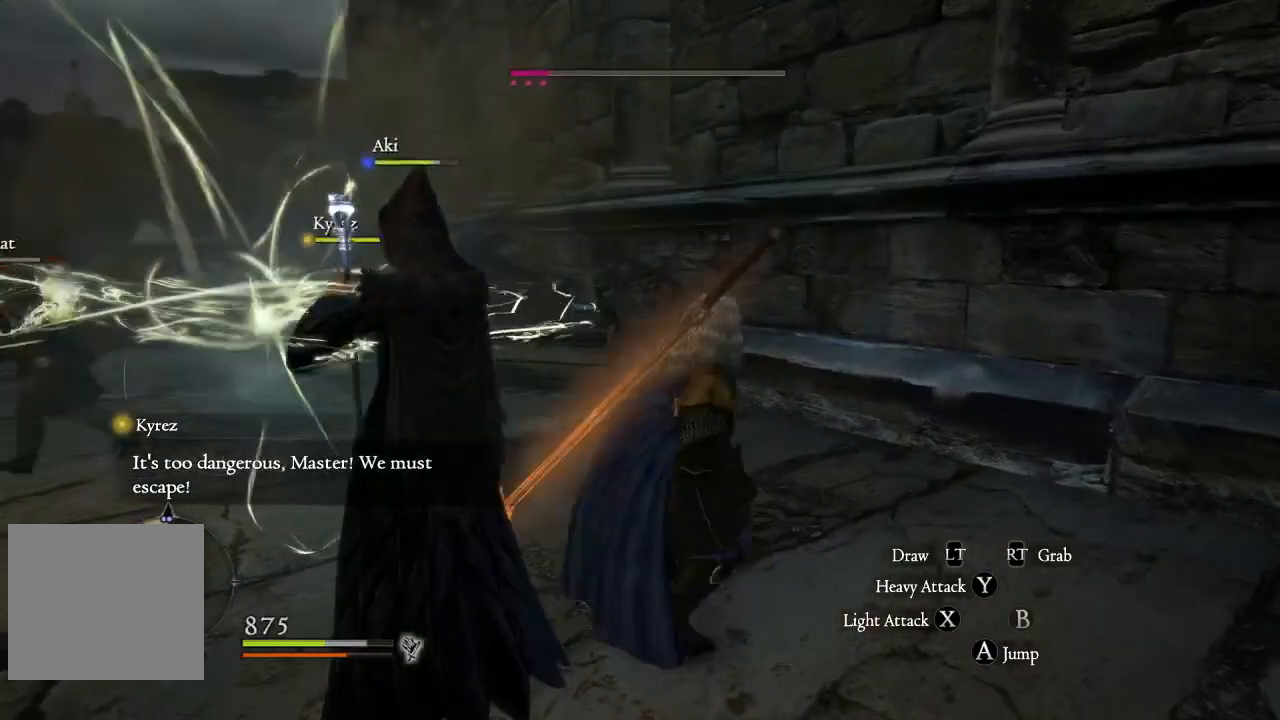
{"buttons": [], "left_stick": "down-right", "right_stick": "center", "events": [[217, "left_stick", "down-right"]]}
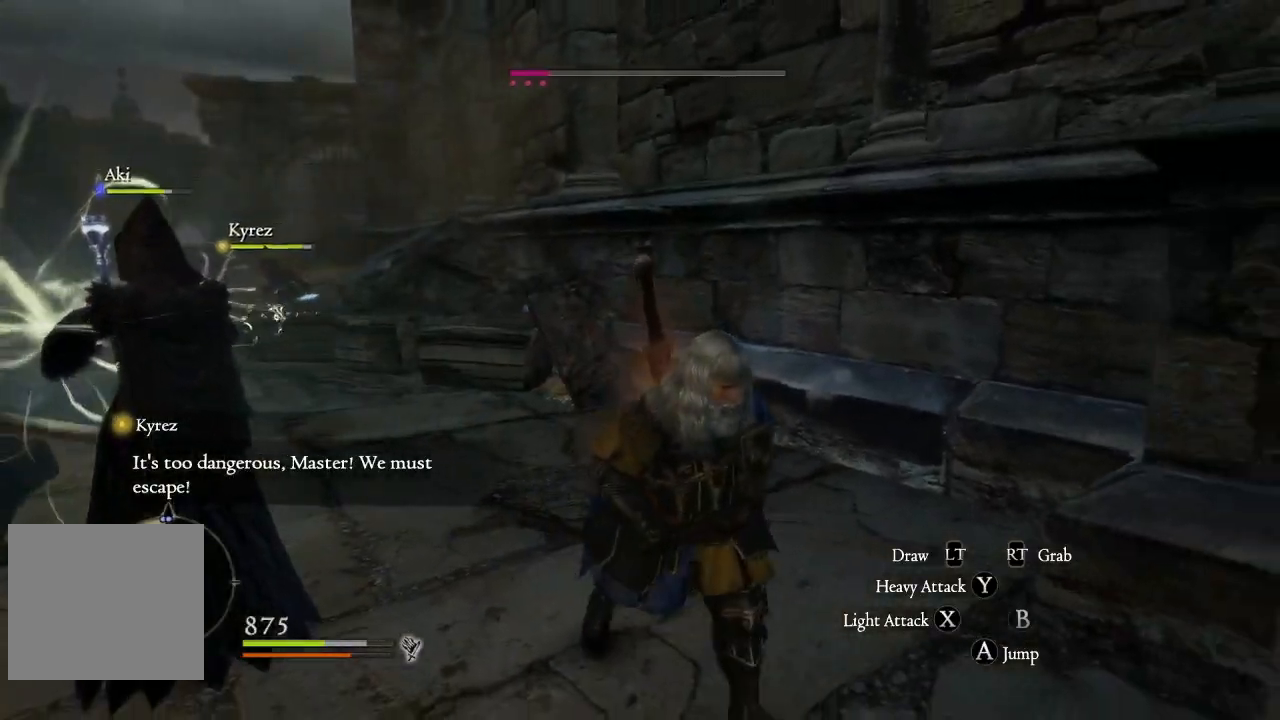
{"buttons": [], "left_stick": "left", "right_stick": "right", "events": [[33, "right_stick", "right"], [183, "left_stick", "down"], [217, "right_stick", "center"], [333, "left_stick", "down-left"], [350, "right_stick", "right"], [467, "left_stick", "left"]]}
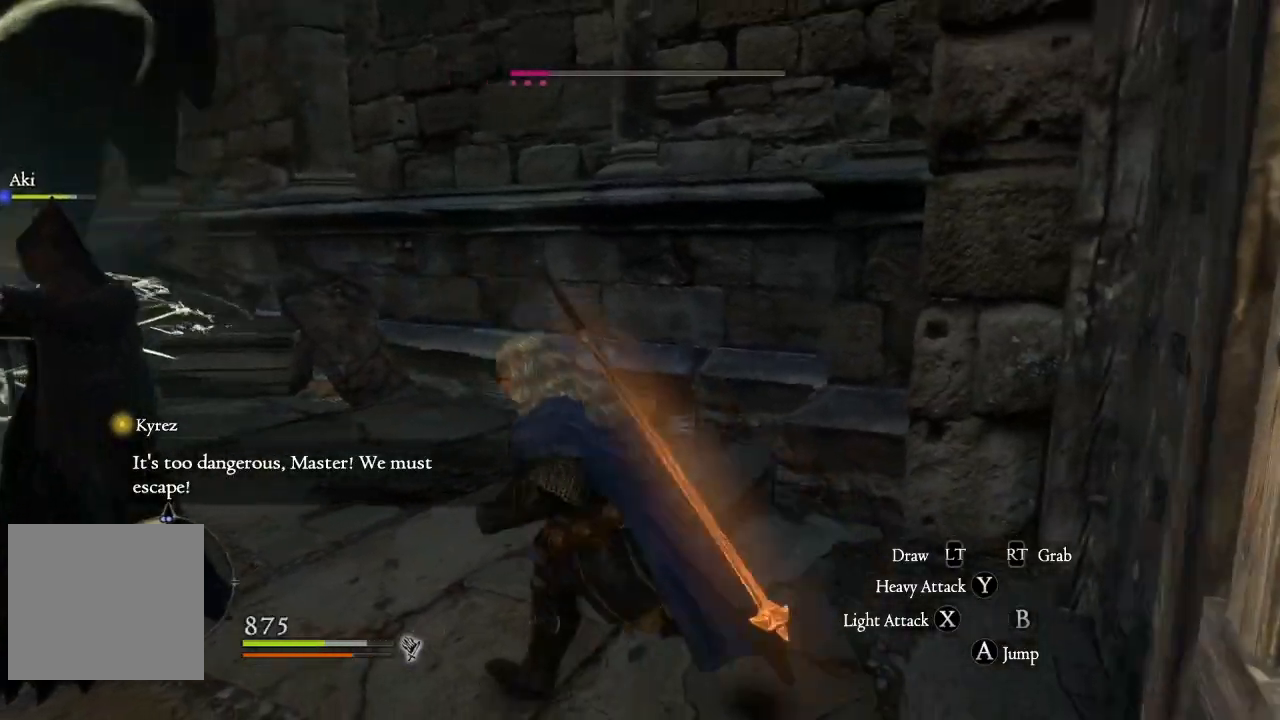
{"buttons": ["L3"], "left_stick": "up-left", "right_stick": "center", "events": [[33, "left_stick", "up-left"], [67, "right_stick", "up-right"], [433, "right_stick", "center"], [483, "L3", "down"]]}
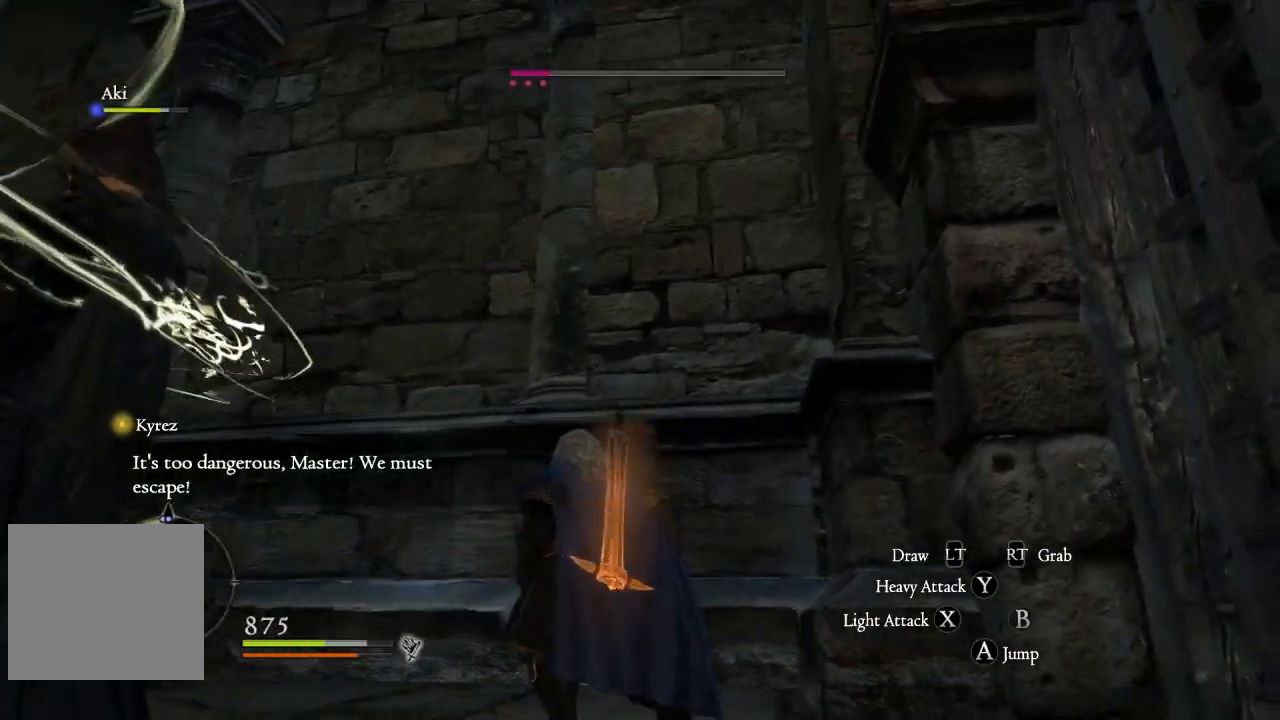
{"buttons": [], "left_stick": "up-left", "right_stick": "down-left", "events": [[233, "L3", "up"], [233, "right_stick", "down-left"]]}
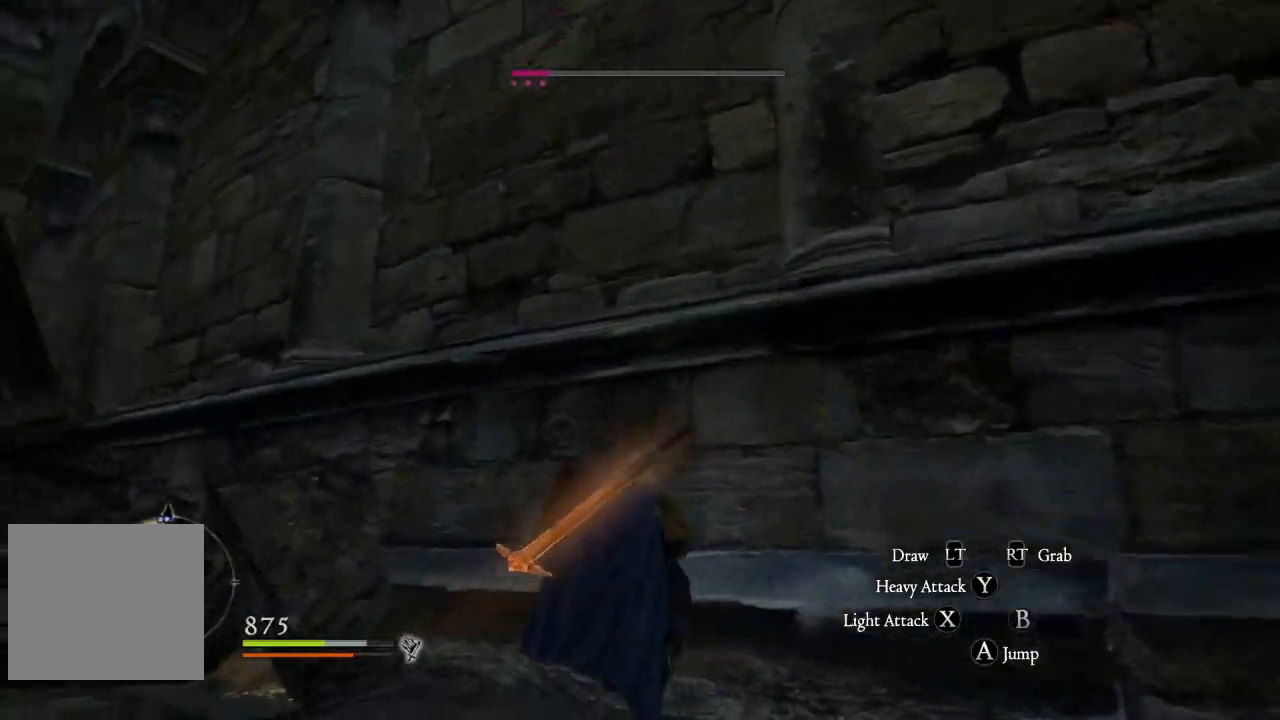
{"buttons": ["A"], "left_stick": "up", "right_stick": "center", "events": [[17, "left_stick", "up"], [17, "right_stick", "center"], [100, "A", "down"], [217, "A", "up"], [300, "A", "down"], [383, "A", "up"], [483, "A", "down"]]}
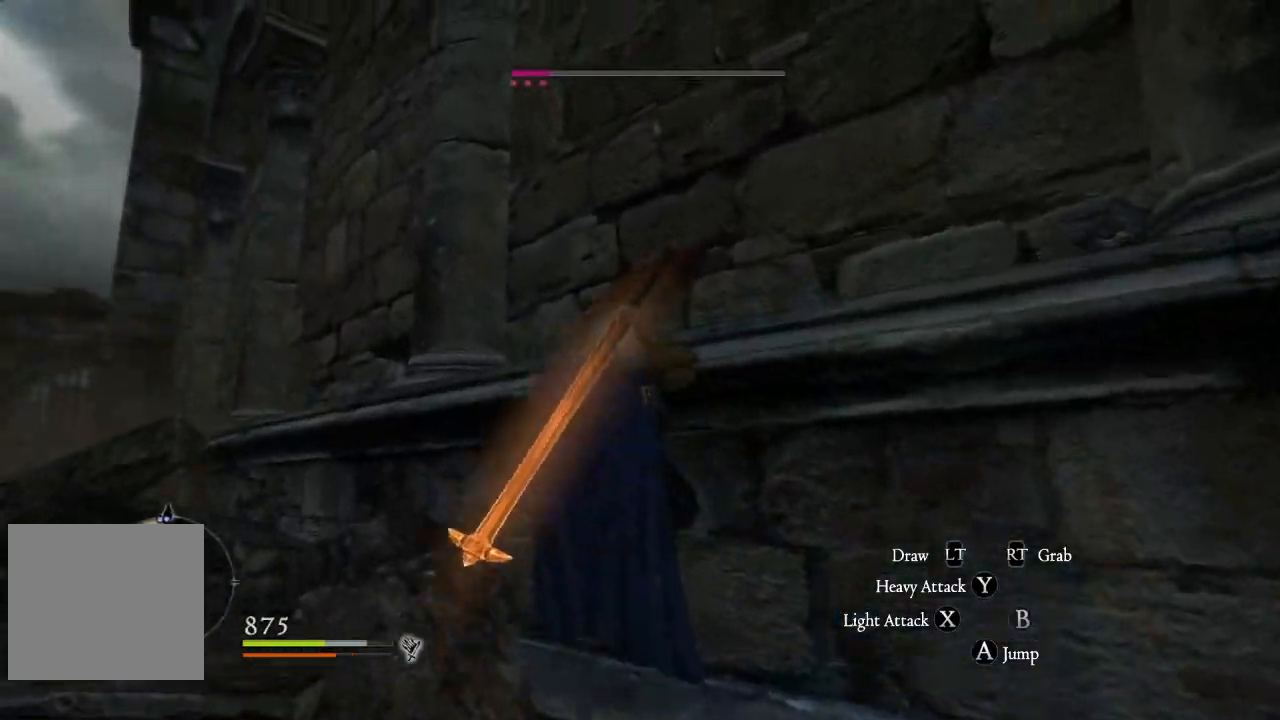
{"buttons": [], "left_stick": "right", "right_stick": "down-right", "events": [[67, "A", "up"], [150, "A", "down"], [200, "A", "up"], [200, "left_stick", "up-right"], [367, "left_stick", "right"], [400, "right_stick", "down-right"]]}
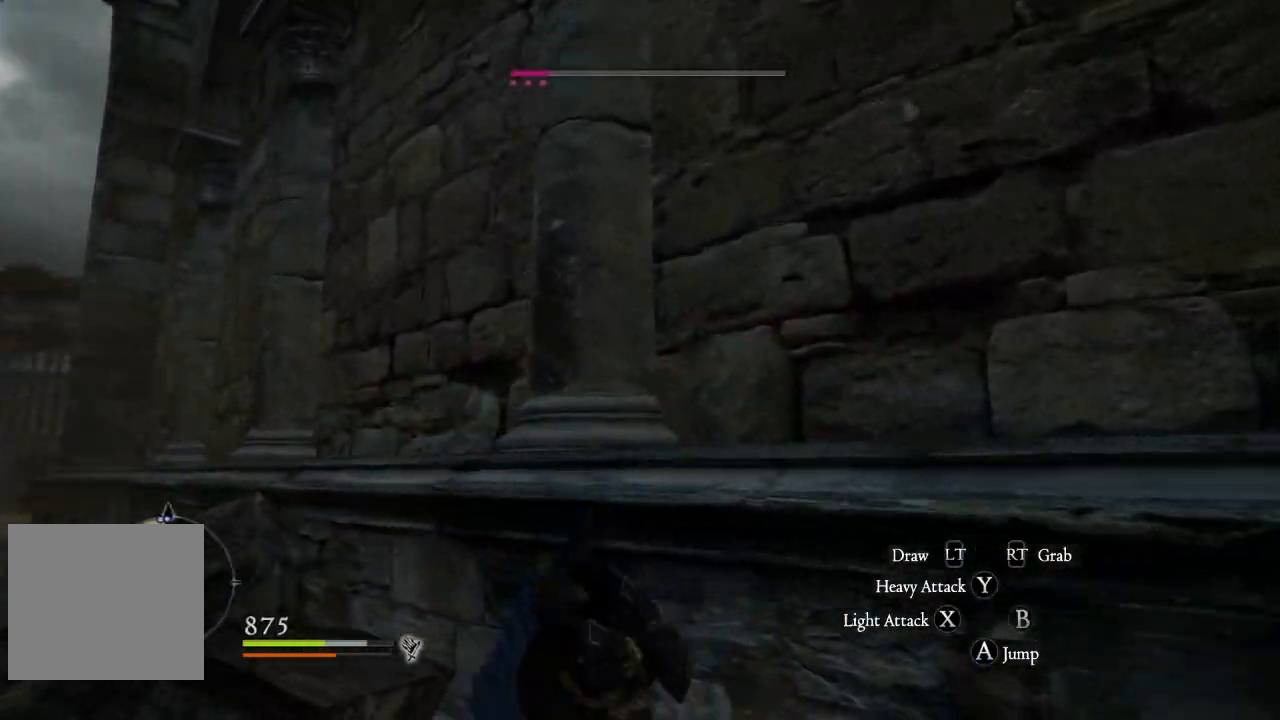
{"buttons": [], "left_stick": "right", "right_stick": "down-right", "events": []}
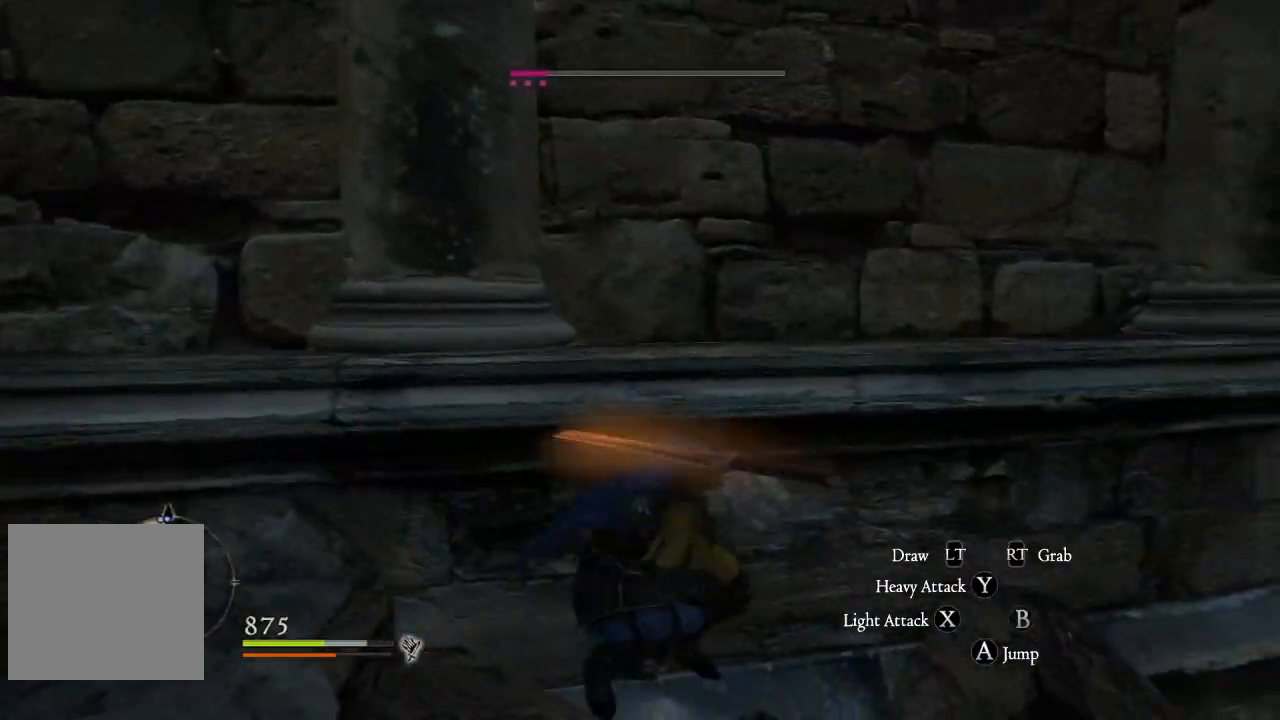
{"buttons": [], "left_stick": "up-right", "right_stick": "center", "events": [[300, "right_stick", "right"], [317, "left_stick", "up-right"], [467, "right_stick", "center"]]}
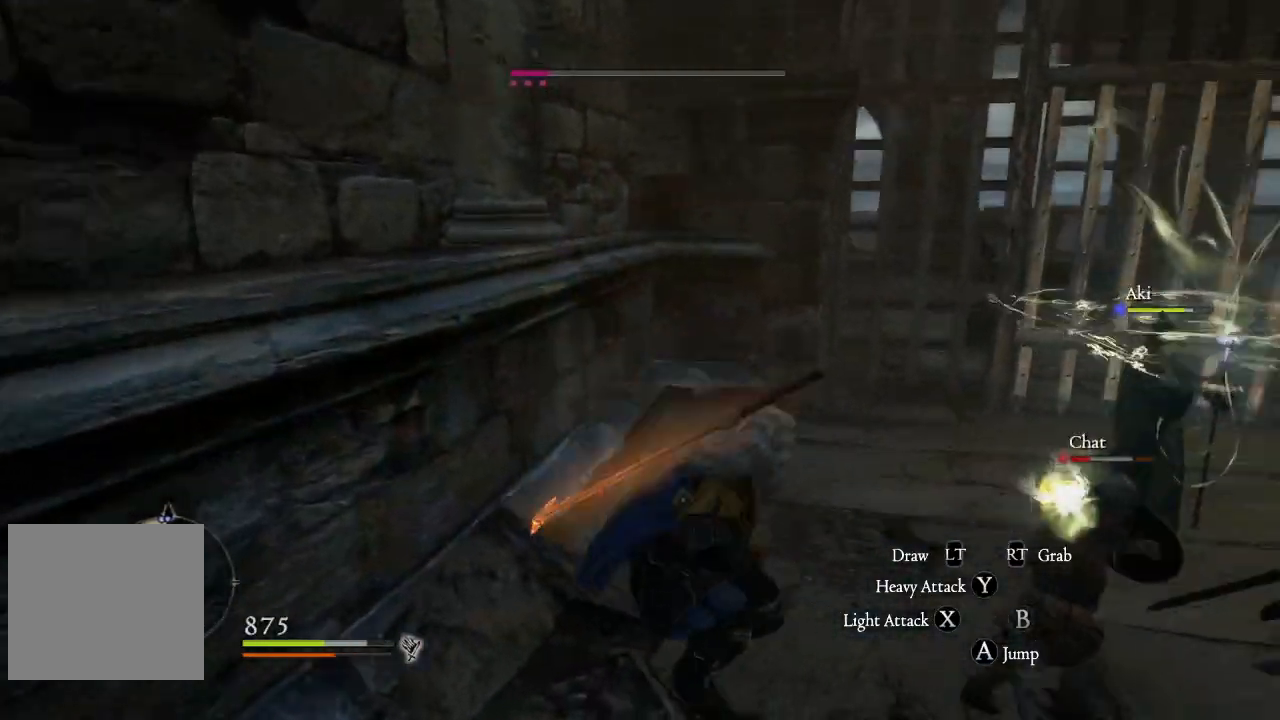
{"buttons": [], "left_stick": "up", "right_stick": "center", "events": [[100, "right_stick", "up-right"], [283, "left_stick", "up"], [283, "right_stick", "center"]]}
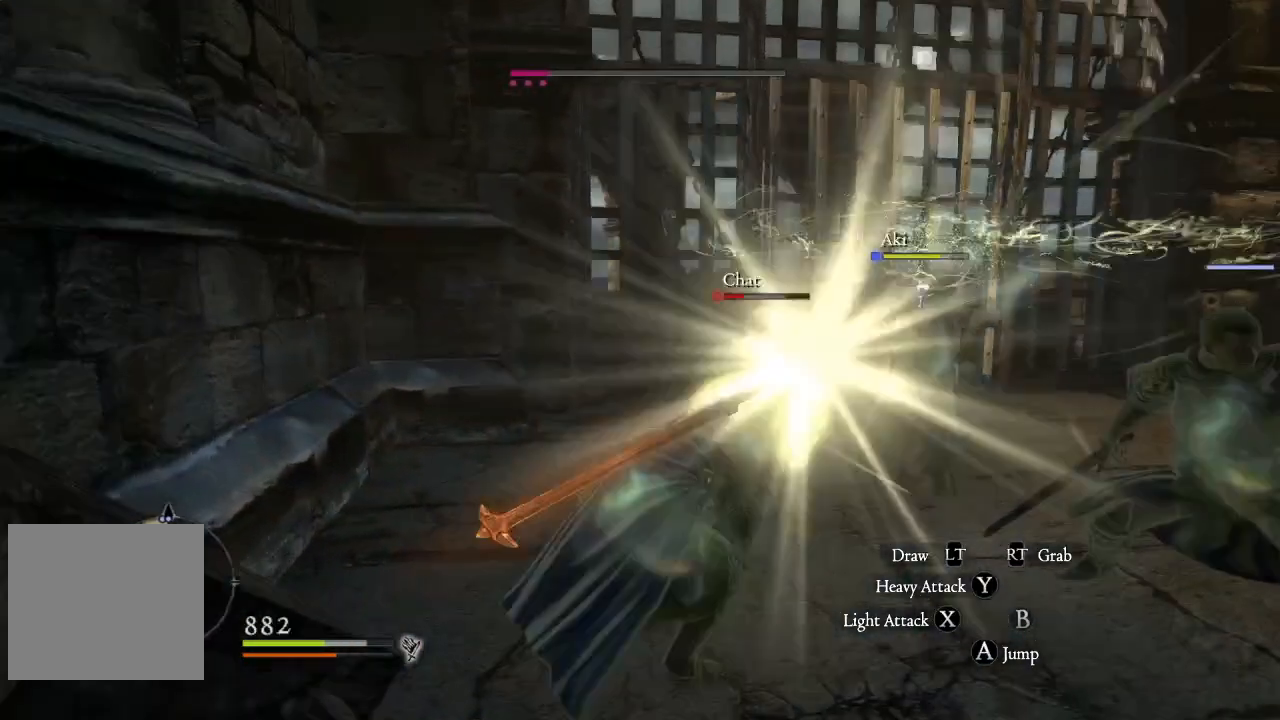
{"buttons": [], "left_stick": "up-left", "right_stick": "center", "events": [[17, "right_stick", "right"], [100, "left_stick", "up-left"], [250, "L3", "down"], [333, "right_stick", "center"], [483, "L3", "up"]]}
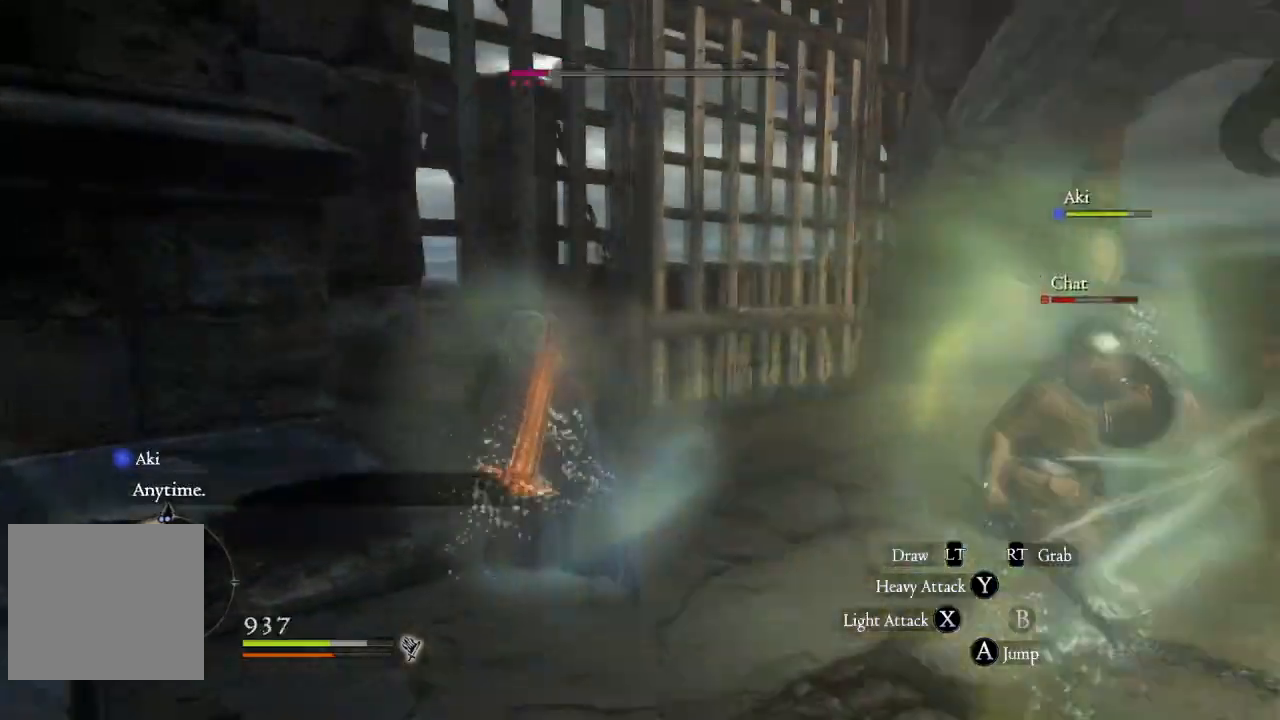
{"buttons": [], "left_stick": "up", "right_stick": "center", "events": [[83, "left_stick", "up"], [217, "B", "down"], [300, "B", "up"], [400, "B", "down"], [483, "B", "up"]]}
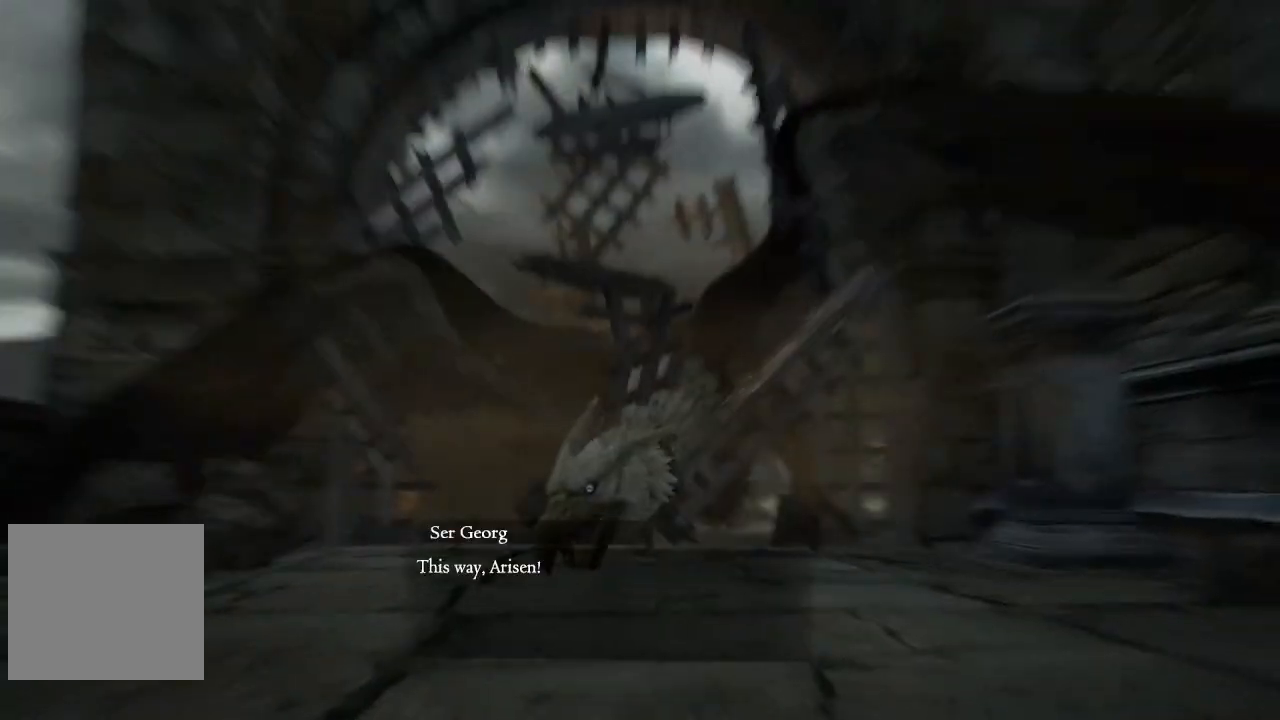
{"buttons": [], "left_stick": "up", "right_stick": "center", "events": []}
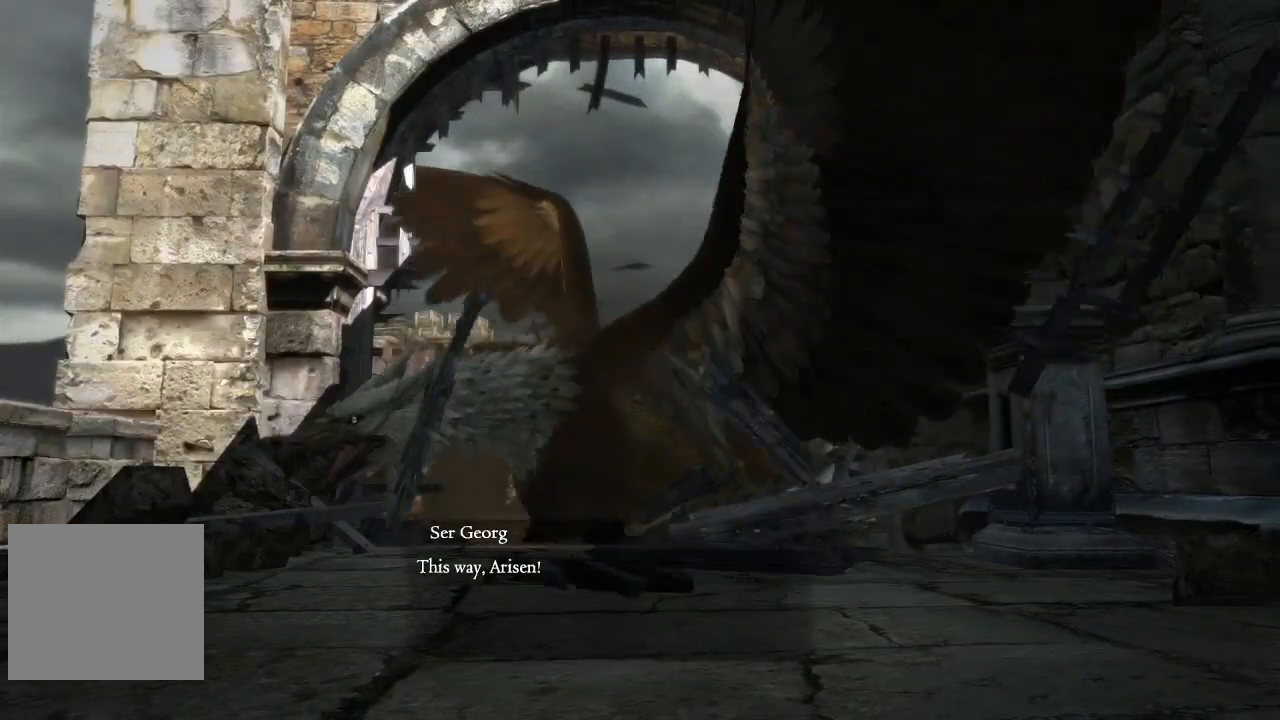
{"buttons": [], "left_stick": "up-right", "right_stick": "down-left", "events": [[67, "right_stick", "down-left"], [83, "left_stick", "up-right"], [250, "right_stick", "center"], [417, "right_stick", "down-left"]]}
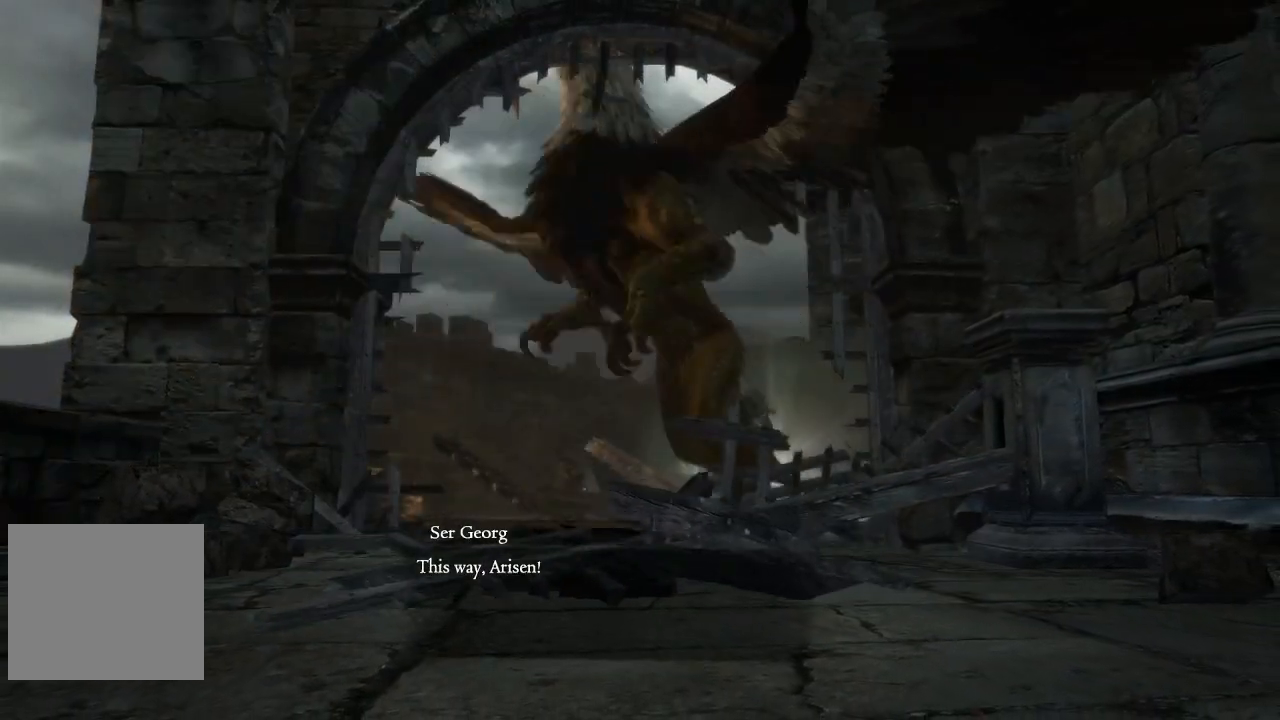
{"buttons": [], "left_stick": "up-left", "right_stick": "center", "events": [[100, "right_stick", "center"], [133, "left_stick", "up"], [283, "left_stick", "up-left"]]}
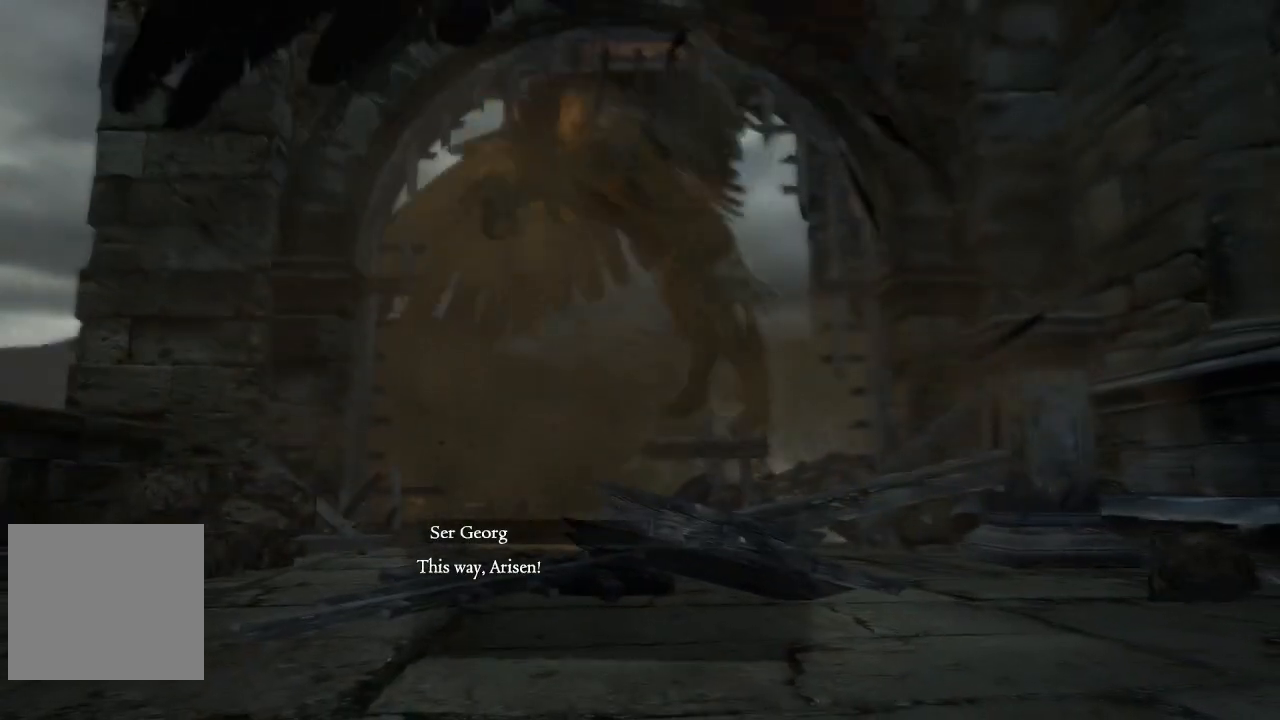
{"buttons": [], "left_stick": "down", "right_stick": "left", "events": [[133, "left_stick", "center"], [233, "left_stick", "down"], [300, "right_stick", "left"]]}
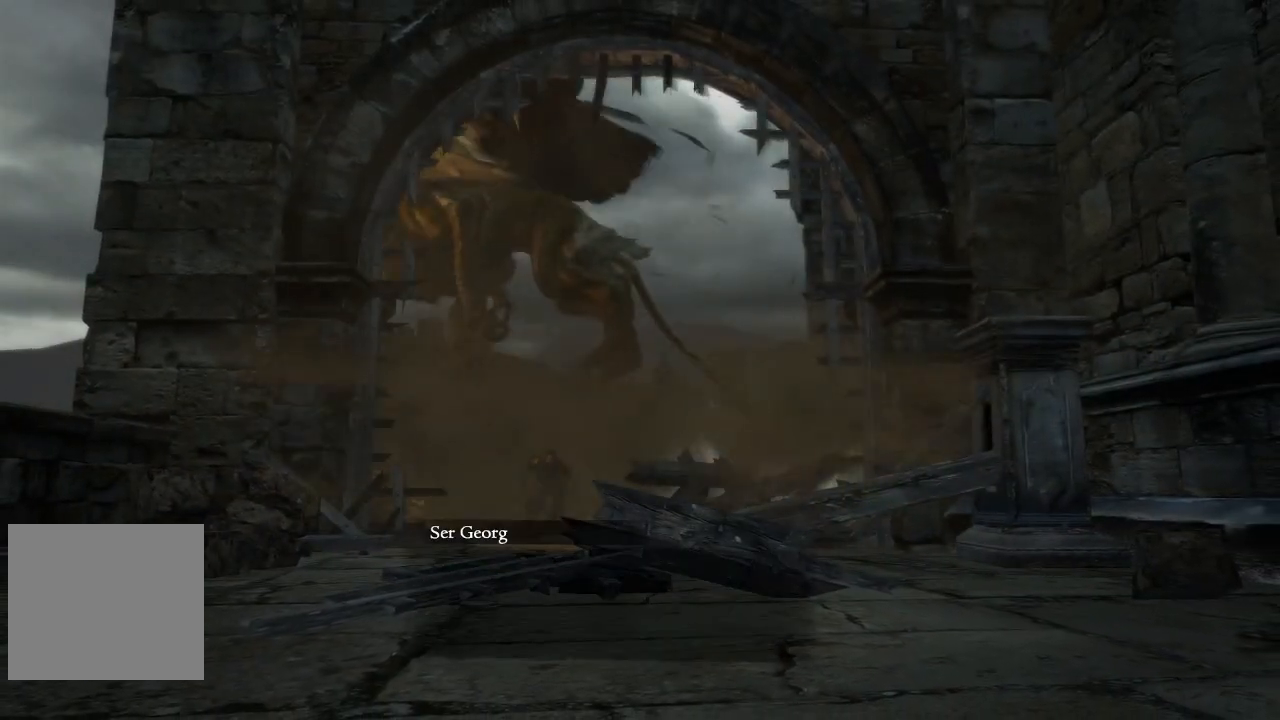
{"buttons": [], "left_stick": "center", "right_stick": "center", "events": [[167, "left_stick", "down-left"], [367, "left_stick", "center"], [500, "right_stick", "center"]]}
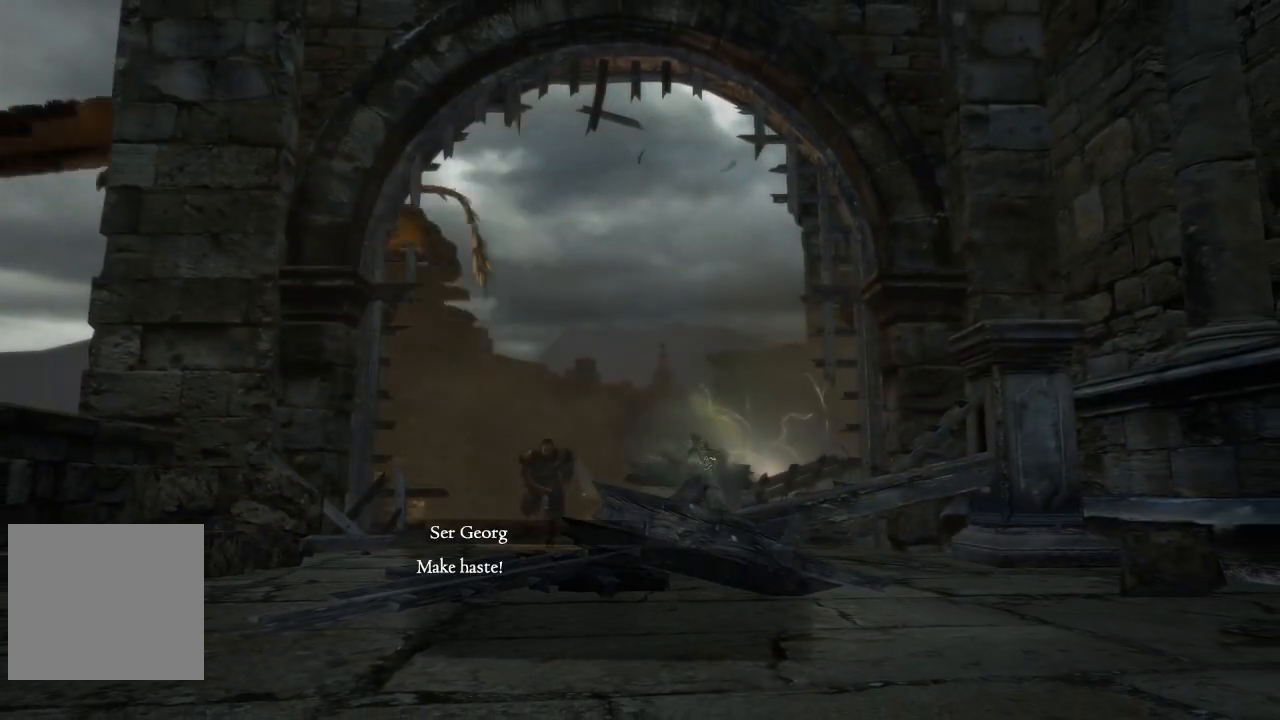
{"buttons": [], "left_stick": "up", "right_stick": "center", "events": [[133, "left_stick", "left"], [483, "left_stick", "up"]]}
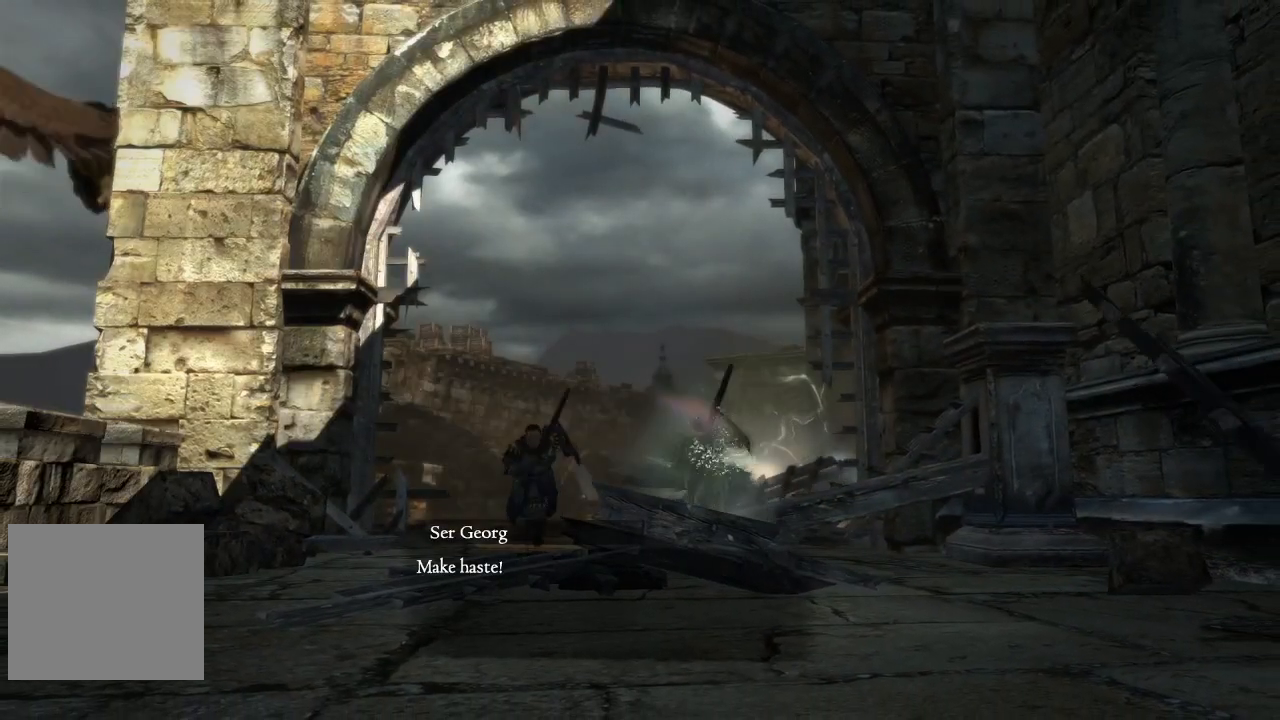
{"buttons": [], "left_stick": "up", "right_stick": "down-left", "events": [[33, "right_stick", "down-left"]]}
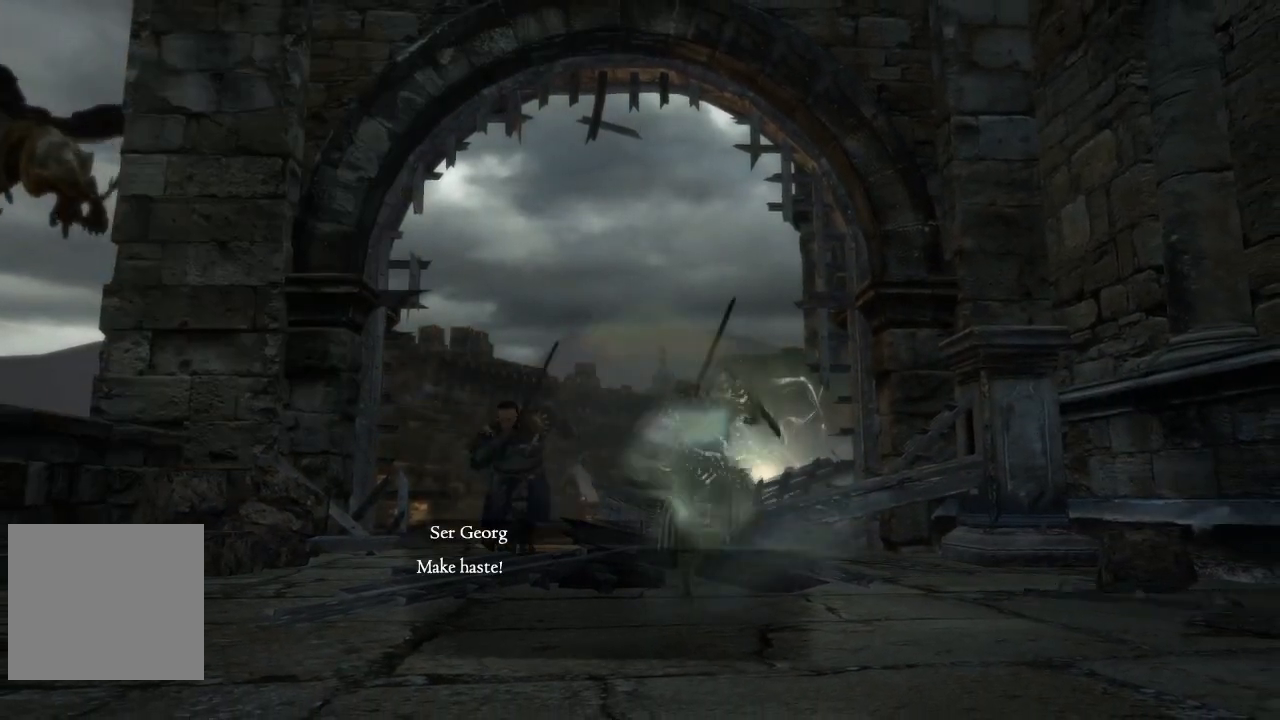
{"buttons": [], "left_stick": "up-left", "right_stick": "down-left", "events": [[117, "right_stick", "center"], [183, "left_stick", "up-left"], [500, "right_stick", "down-left"]]}
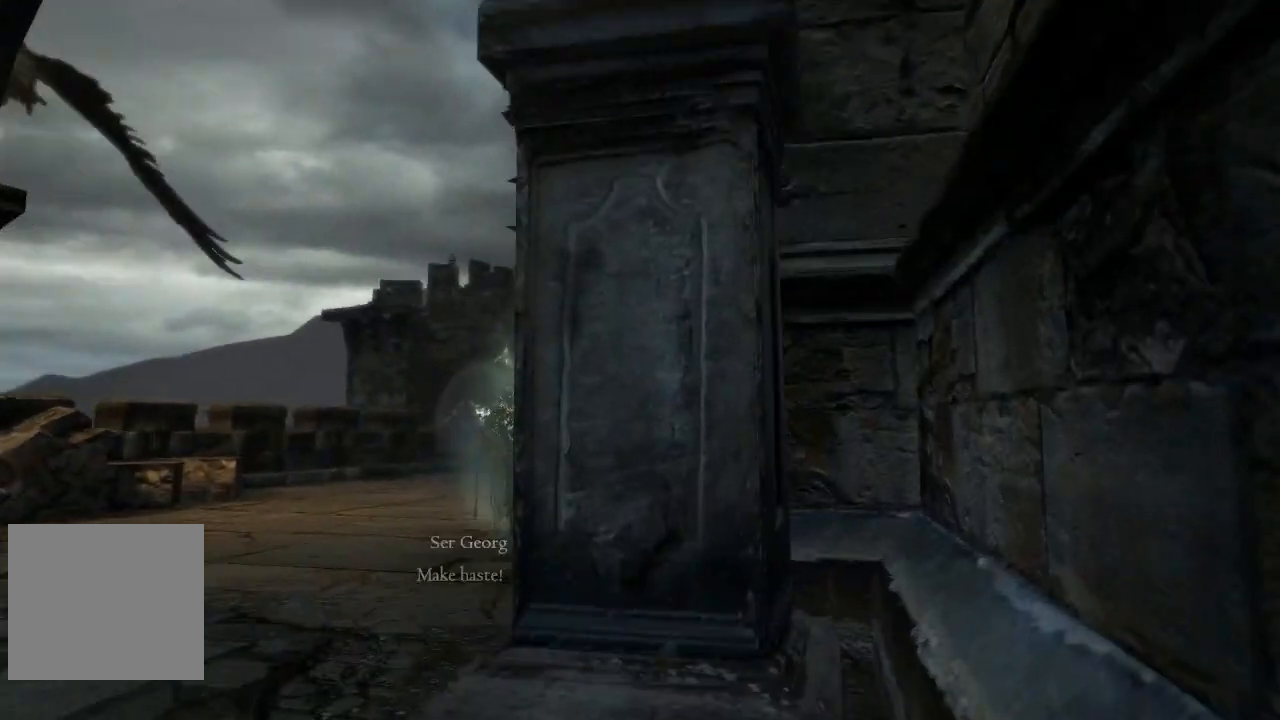
{"buttons": [], "left_stick": "left", "right_stick": "left", "events": [[217, "left_stick", "left"], [333, "right_stick", "left"]]}
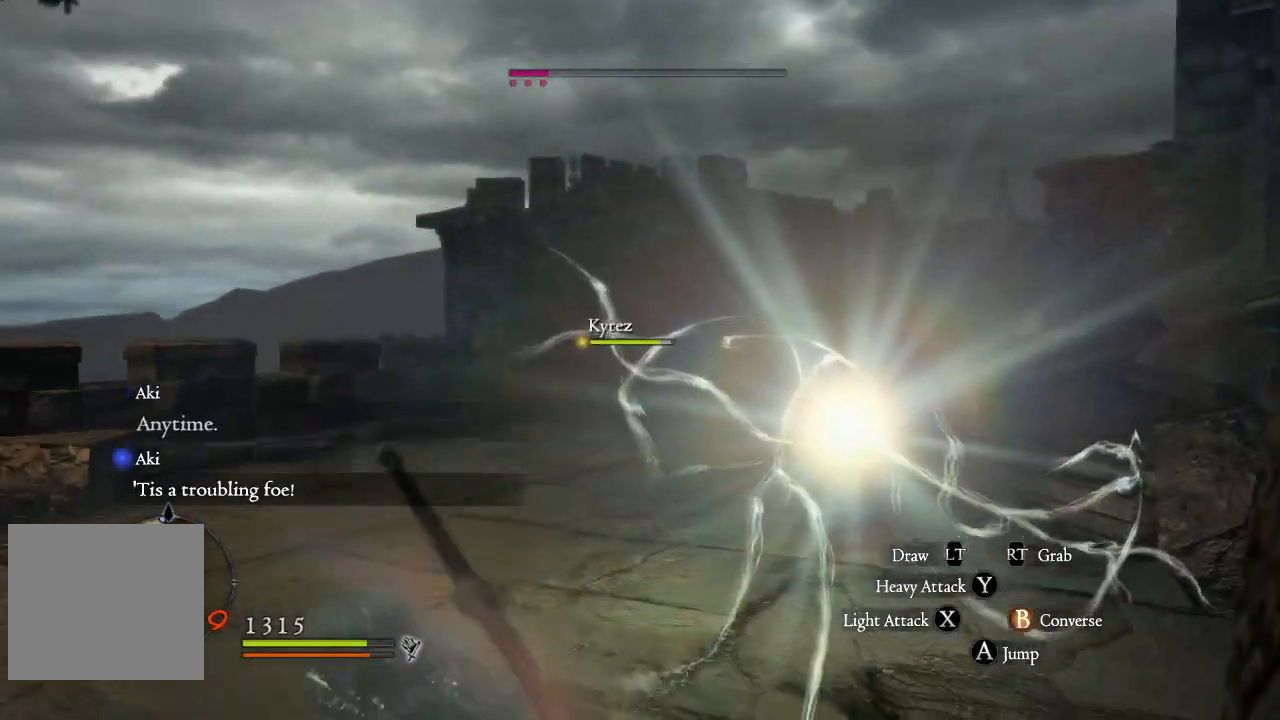
{"buttons": ["L3"], "left_stick": "up-left", "right_stick": "left", "events": [[217, "left_stick", "up-left"], [350, "L3", "down"]]}
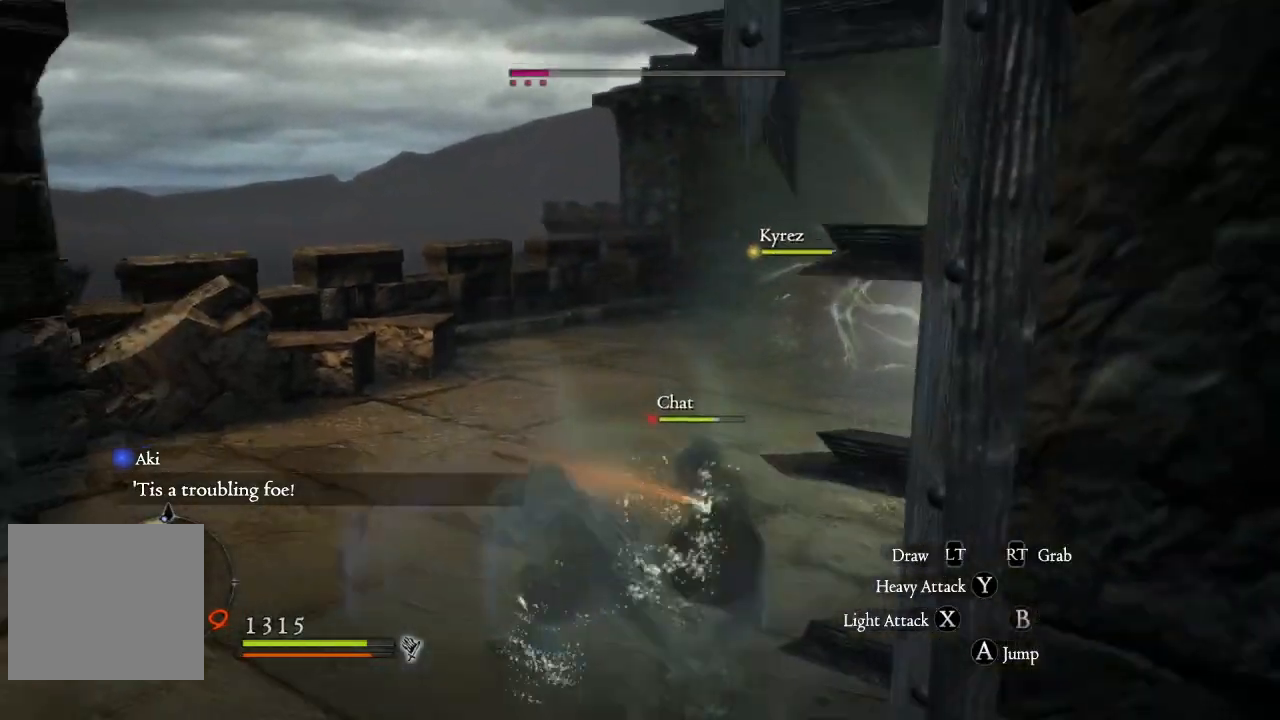
{"buttons": [], "left_stick": "down-left", "right_stick": "left", "events": [[17, "left_stick", "left"], [100, "L3", "up"], [300, "left_stick", "down-left"]]}
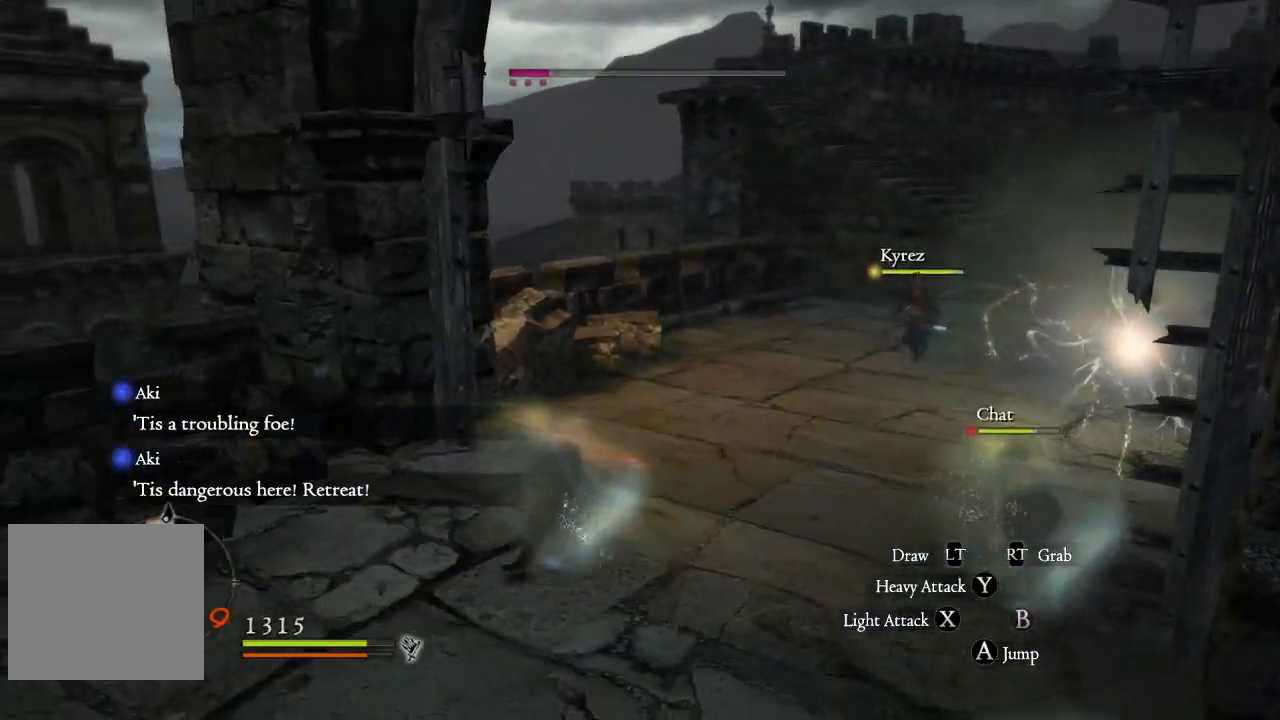
{"buttons": [], "left_stick": "down-left", "right_stick": "left", "events": []}
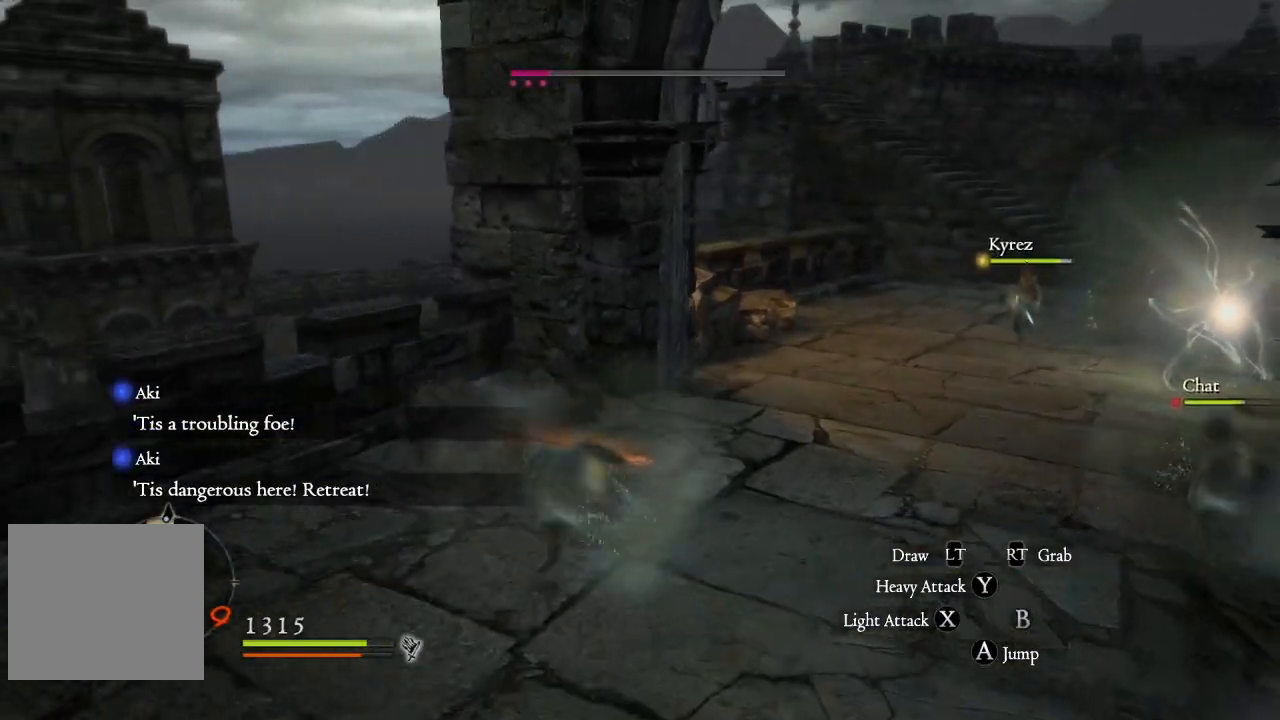
{"buttons": [], "left_stick": "down-left", "right_stick": "center", "events": [[367, "right_stick", "center"]]}
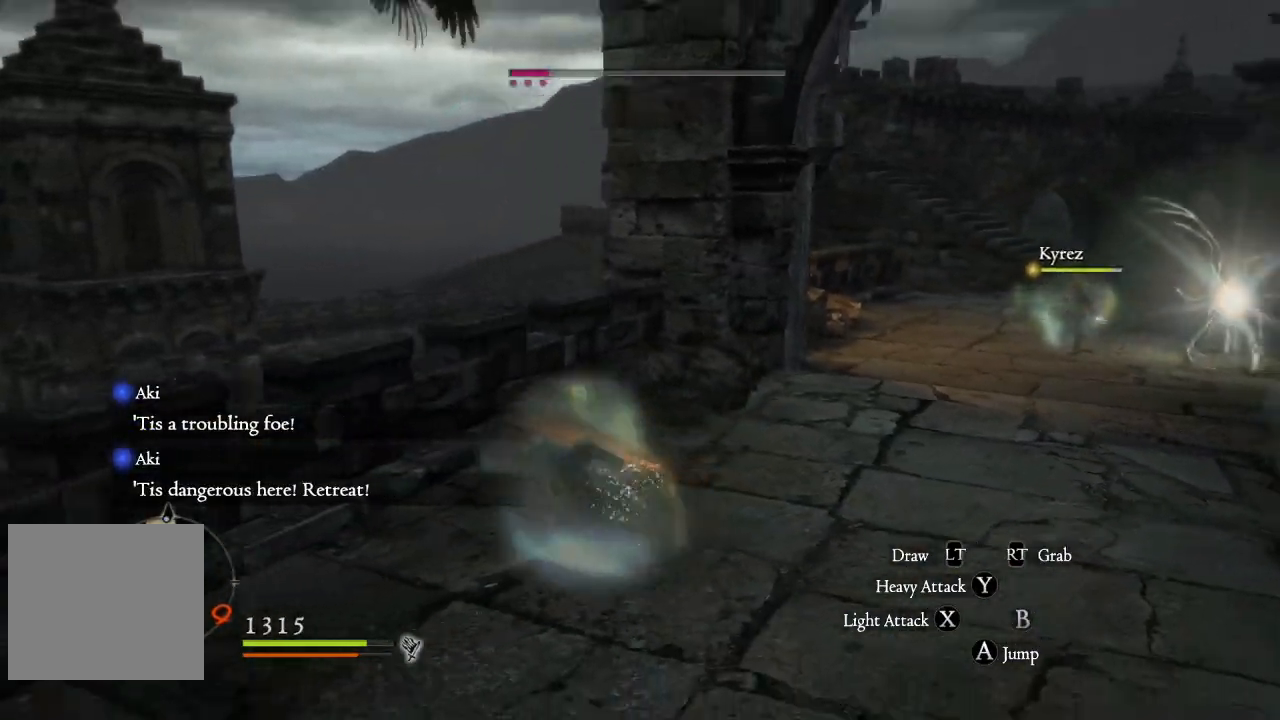
{"buttons": [], "left_stick": "down-right", "right_stick": "right", "events": [[17, "right_stick", "left"], [83, "left_stick", "down-right"], [450, "right_stick", "right"]]}
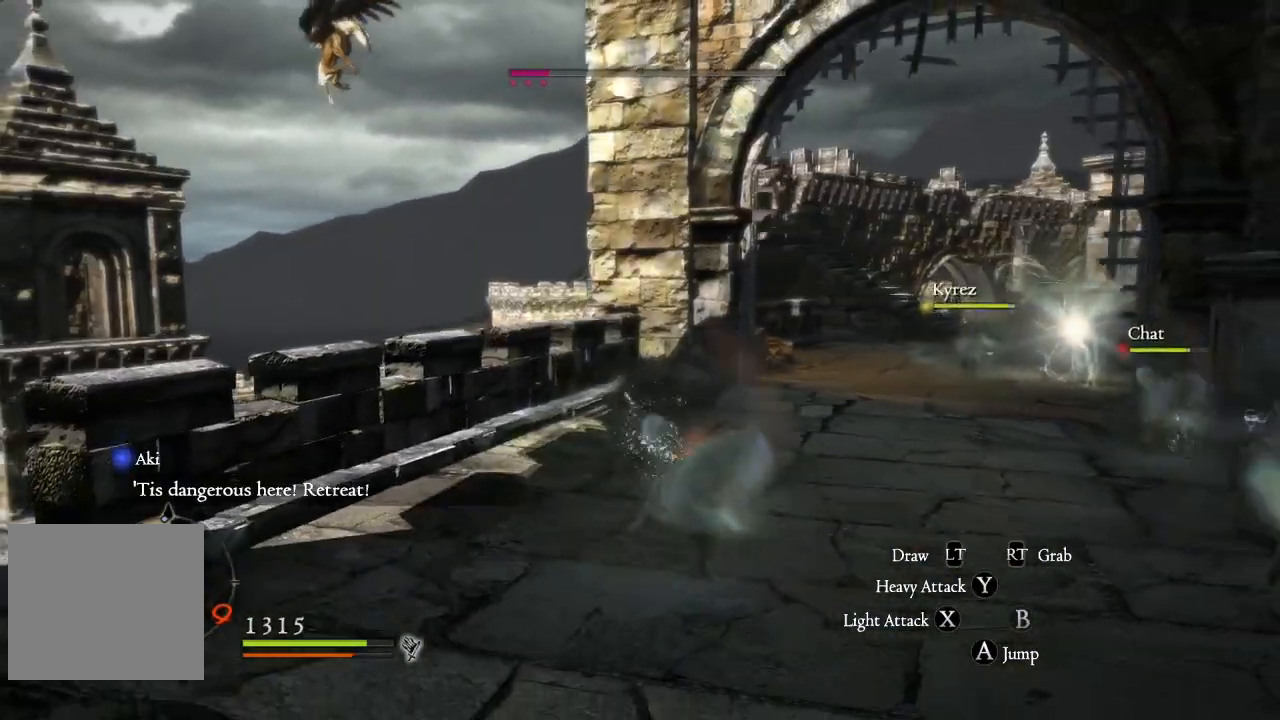
{"buttons": [], "left_stick": "down-right", "right_stick": "right", "events": []}
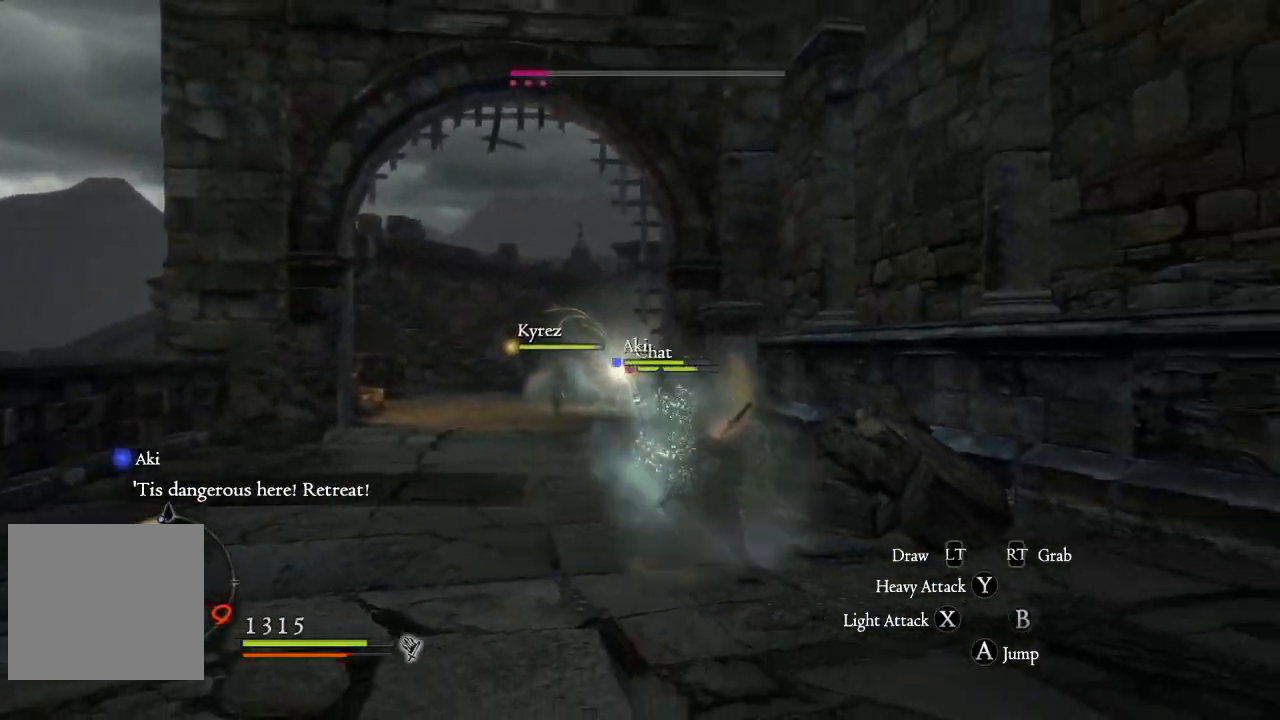
{"buttons": [], "left_stick": "down", "right_stick": "right", "events": [[200, "left_stick", "right"], [467, "left_stick", "down"]]}
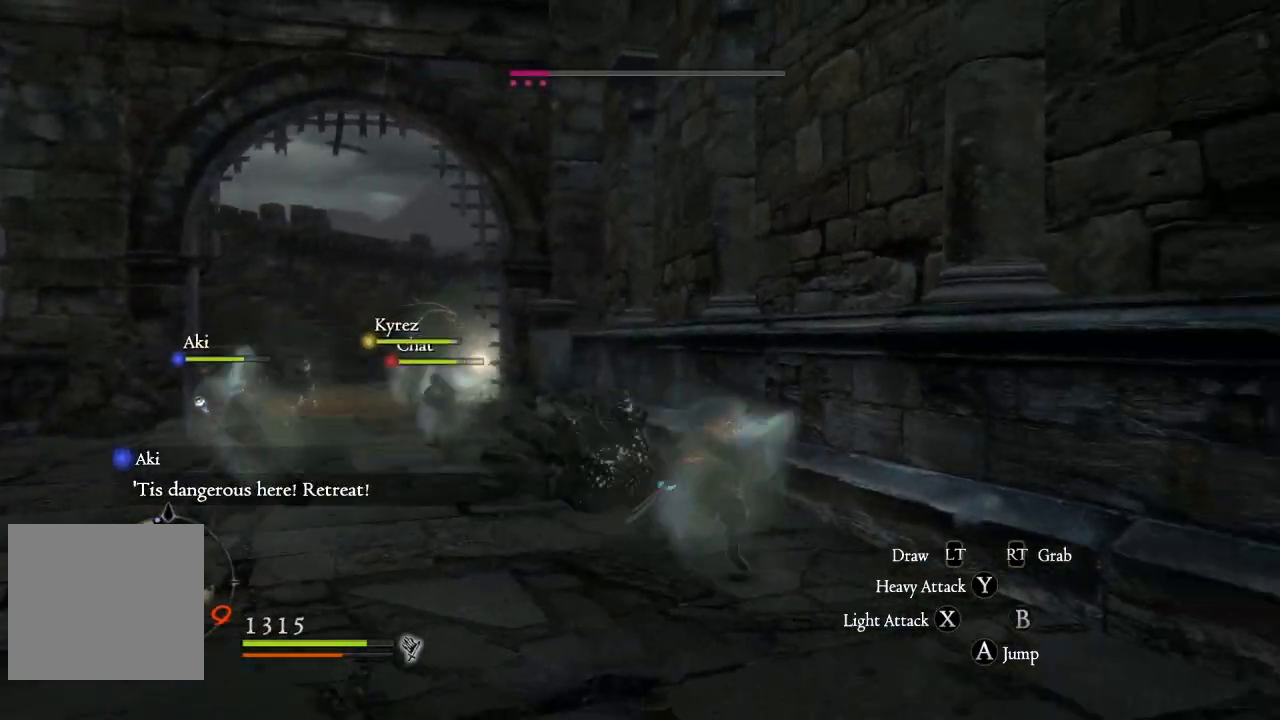
{"buttons": [], "left_stick": "down", "right_stick": "center", "events": [[167, "right_stick", "down-right"], [350, "right_stick", "center"]]}